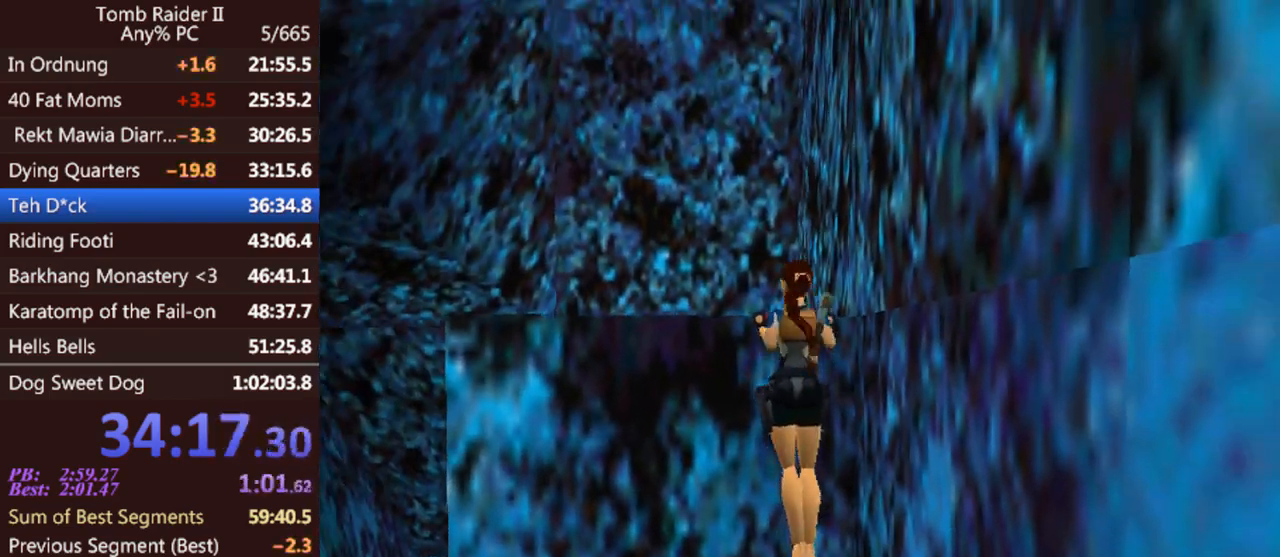
Gameplay with keyboard; each line is a JSON object with the keys held at the frame after it. "events" lists presses ("down") and releases ("up") of "0", "1", "2", "3", "4", "5", "6", "7", "8", "9", "act", "crouch", "dash", "down", "flare", "gun", "inv", "jump", "left", "look", "right", "roll", "sl", "sr", "up" and "walk" between this image and that frame as [ms after this image, input, new state], when the widget could be followed in between. No other keys are recorded. Mouse input is not recorded. Key names are as the overlay labels them; some are game actions (e.g. jump) rather than physical keys. Not read: other_keys.
{"keys": ["left"], "events": [[33, "up", "up"], [133, "left", "down"]]}
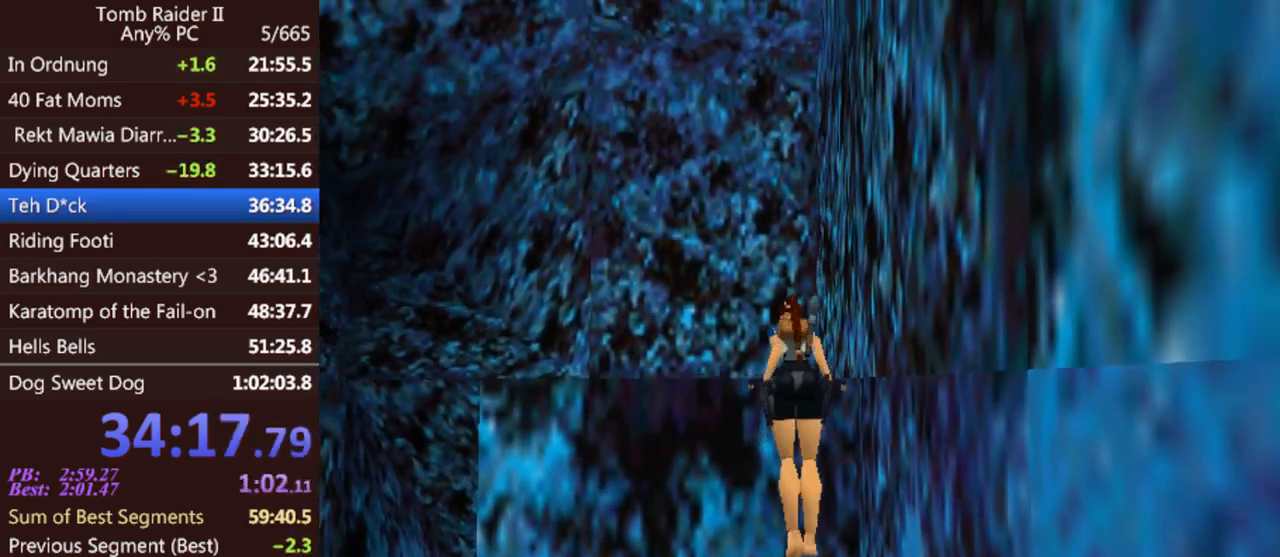
{"keys": ["left"], "events": []}
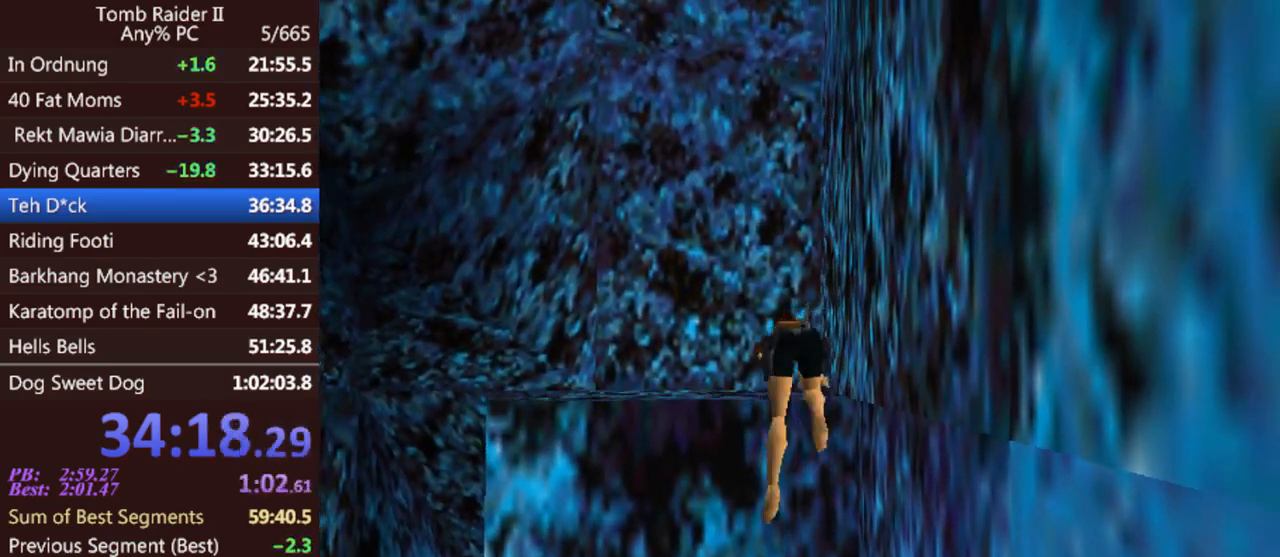
{"keys": ["left"], "events": []}
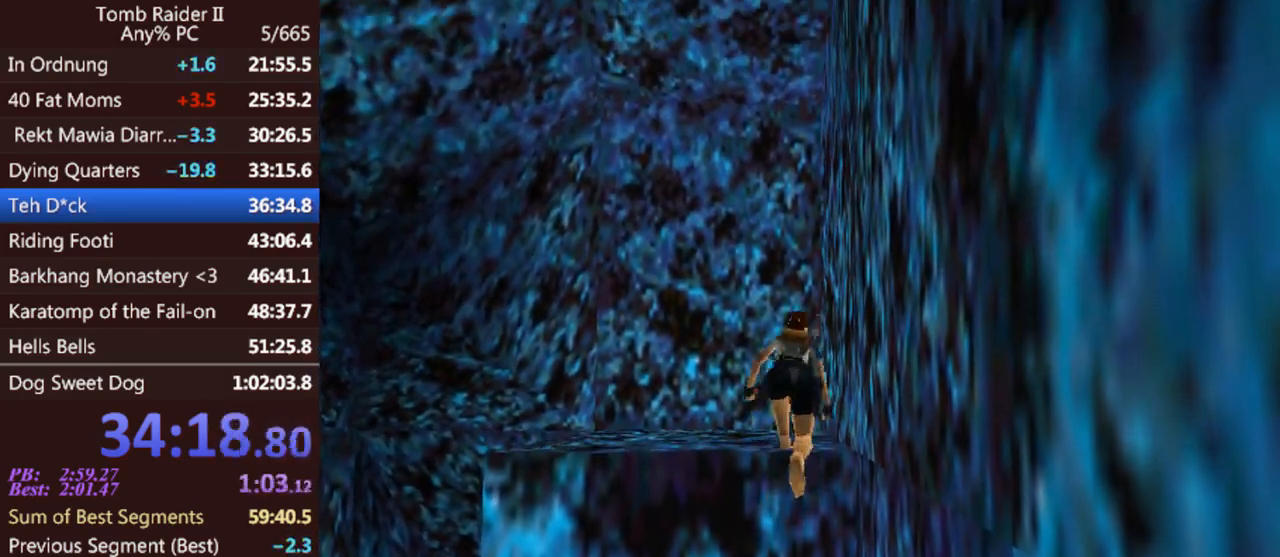
{"keys": ["left"], "events": []}
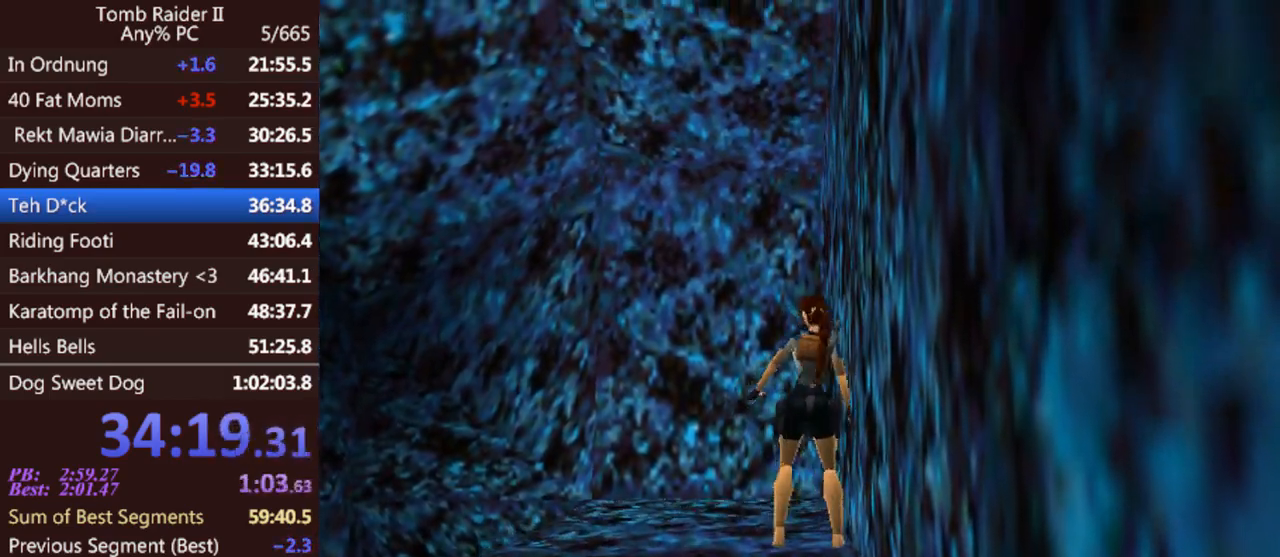
{"keys": ["left"], "events": []}
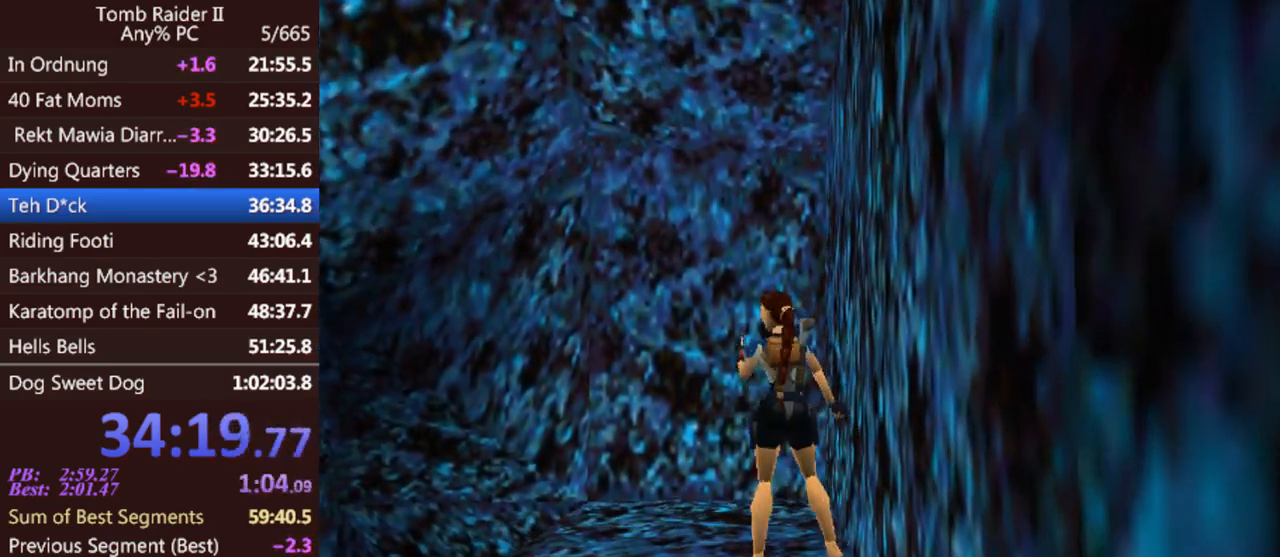
{"keys": ["left", "up"], "events": [[200, "up", "down"]]}
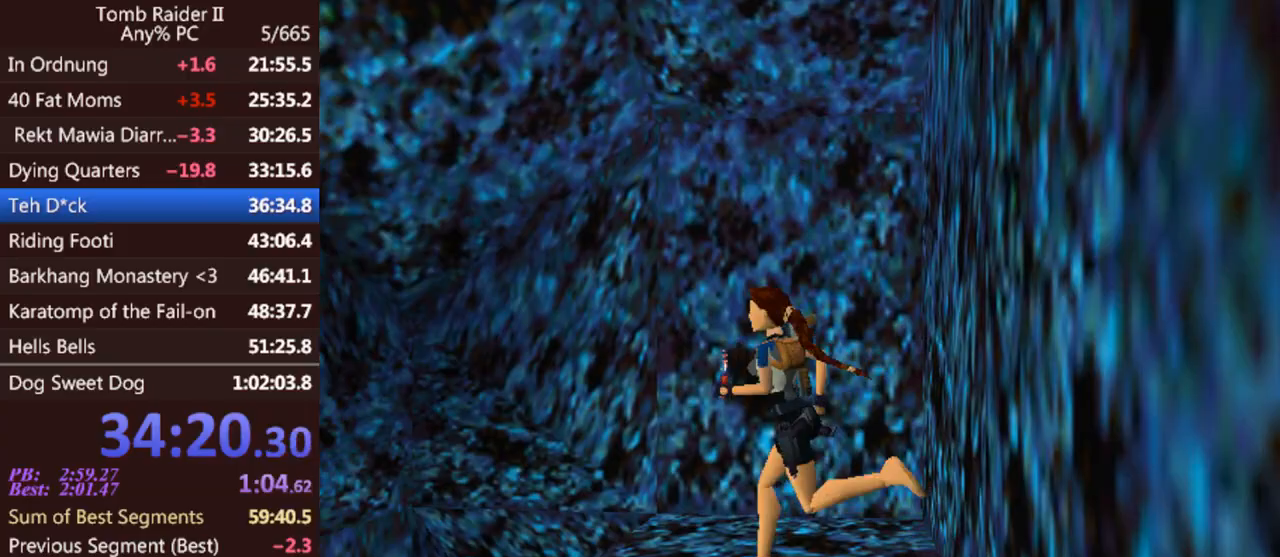
{"keys": ["jump", "left", "up"], "events": [[100, "jump", "down"]]}
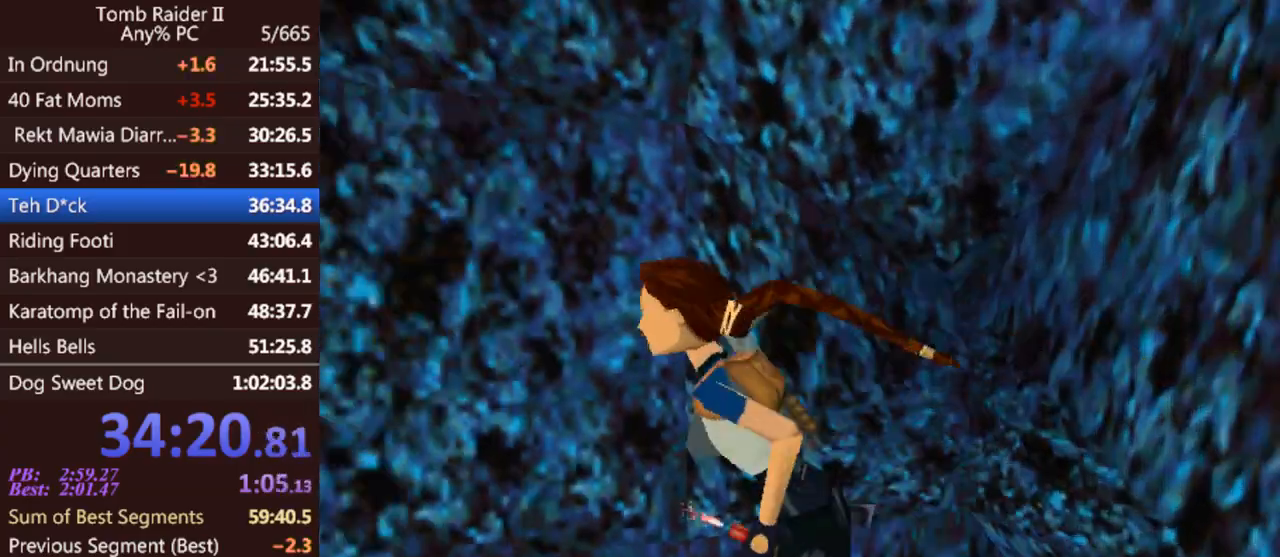
{"keys": ["left", "up"], "events": [[200, "left", "up"], [267, "jump", "up"], [300, "left", "down"]]}
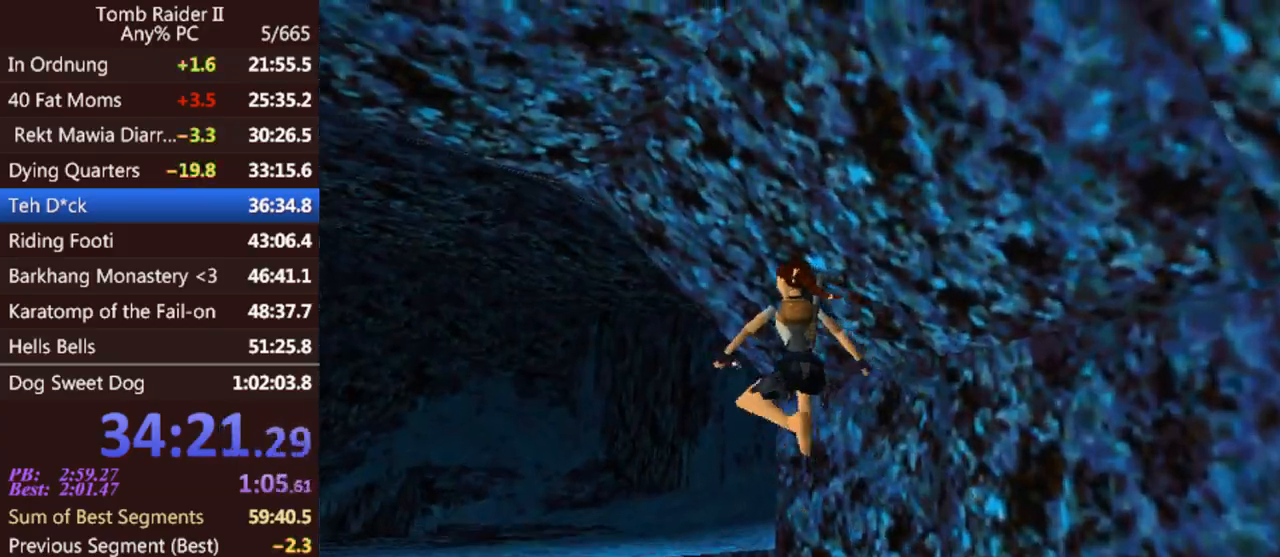
{"keys": ["jump", "left", "up"], "events": [[400, "jump", "down"]]}
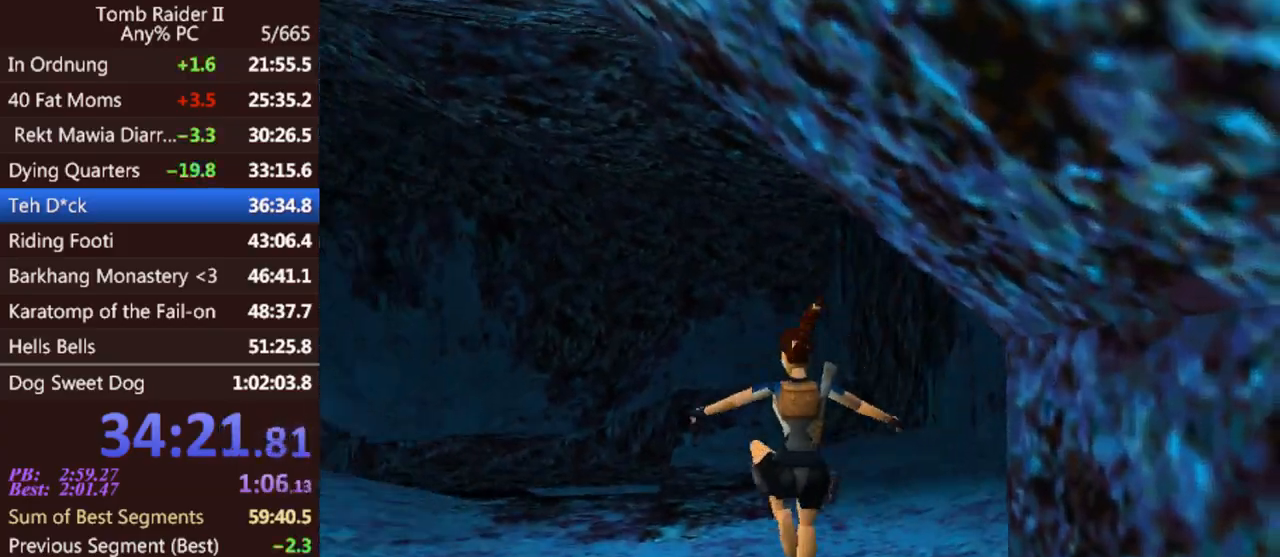
{"keys": ["jump", "left", "up"], "events": []}
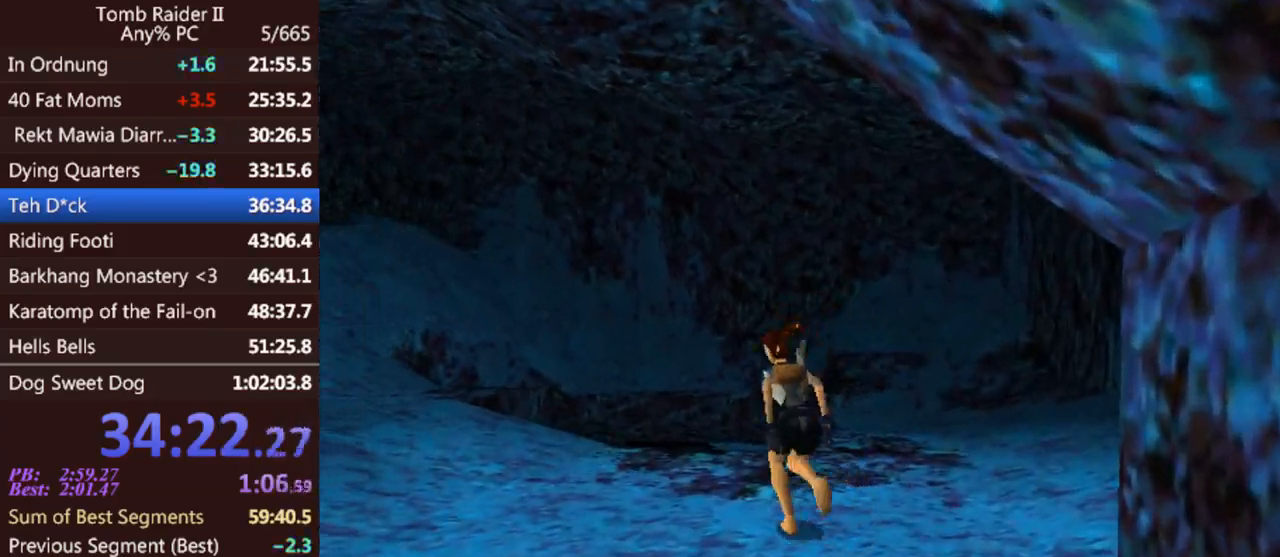
{"keys": [], "events": [[133, "jump", "up"], [267, "up", "up"], [367, "left", "up"]]}
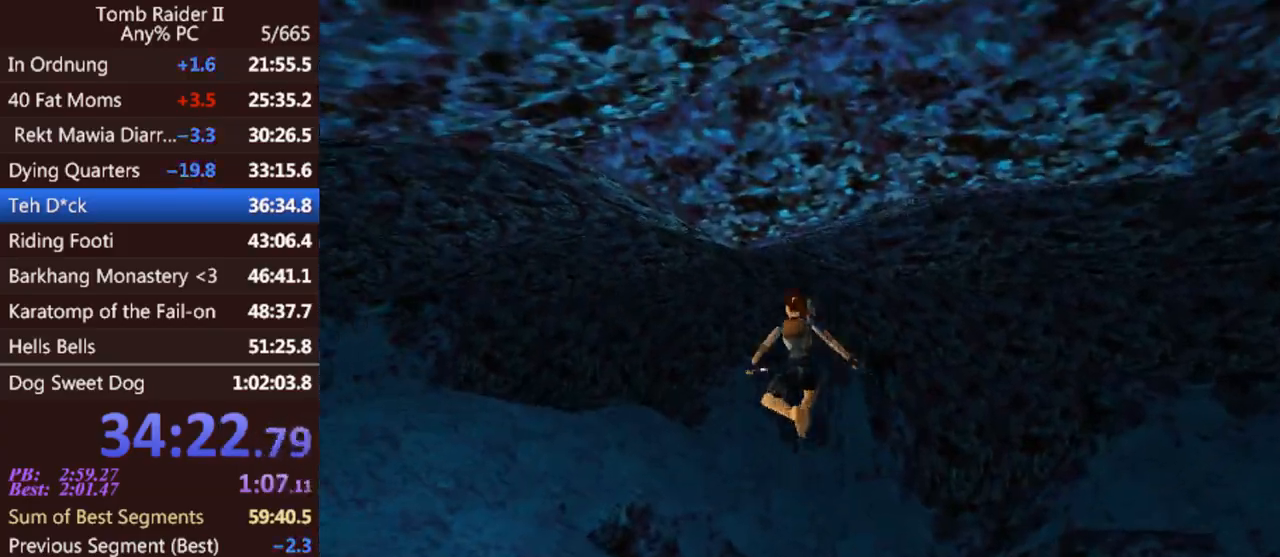
{"keys": [], "events": []}
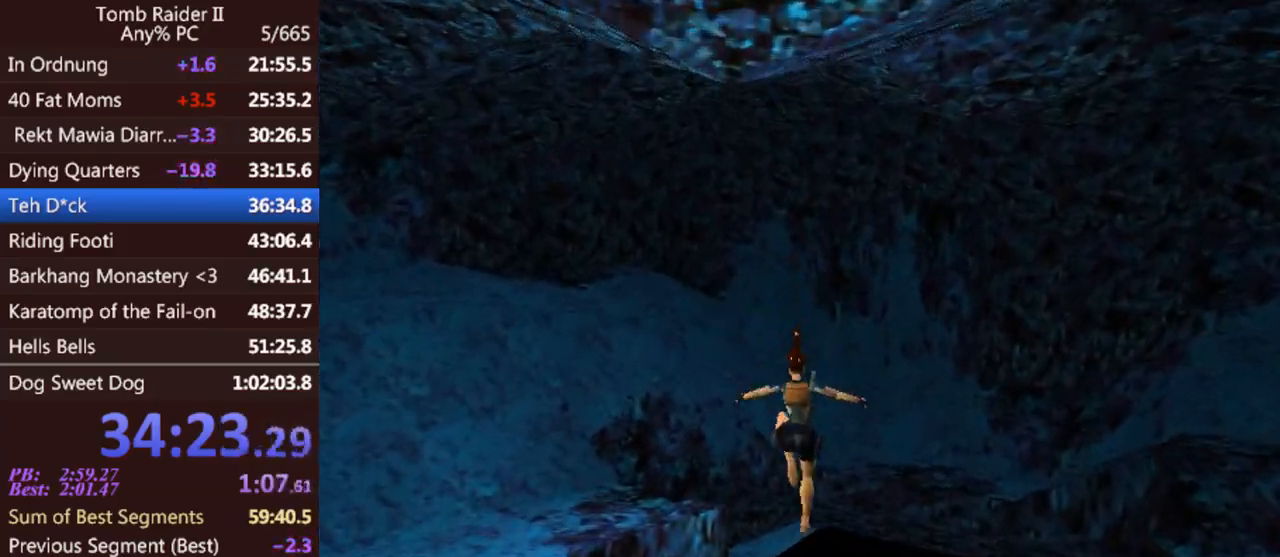
{"keys": [], "events": []}
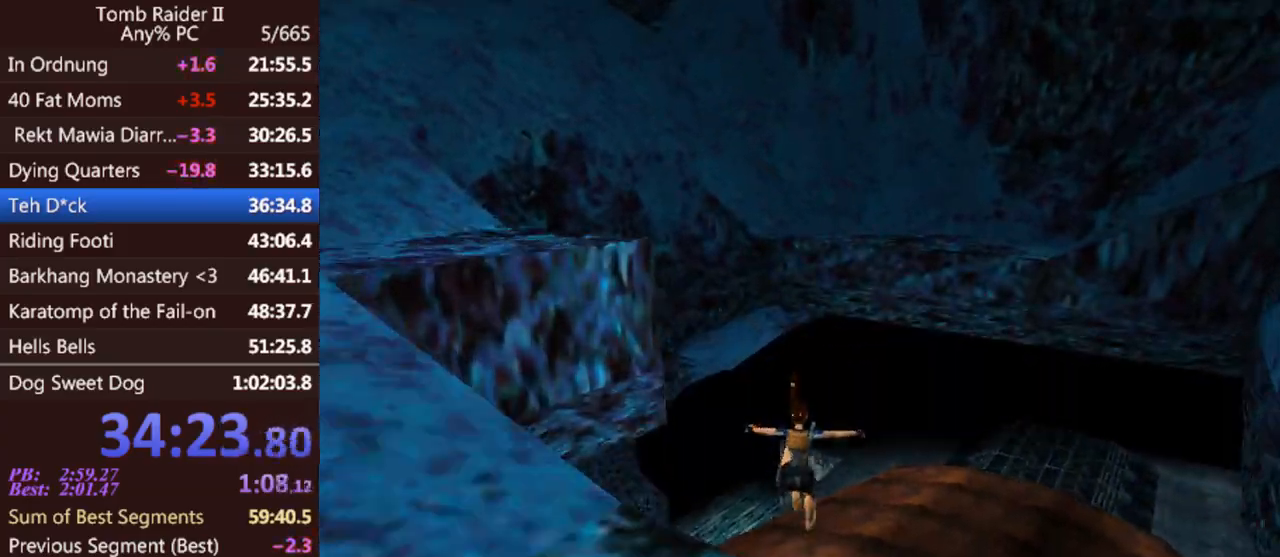
{"keys": ["act"], "events": [[100, "act", "down"]]}
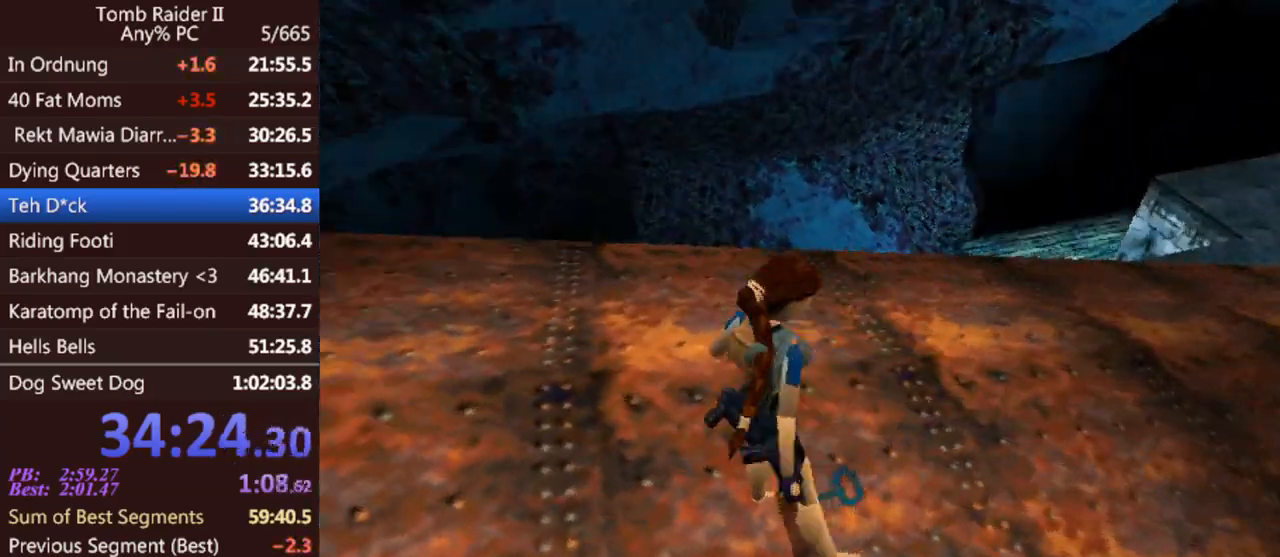
{"keys": ["up"], "events": [[67, "act", "up"], [133, "up", "down"]]}
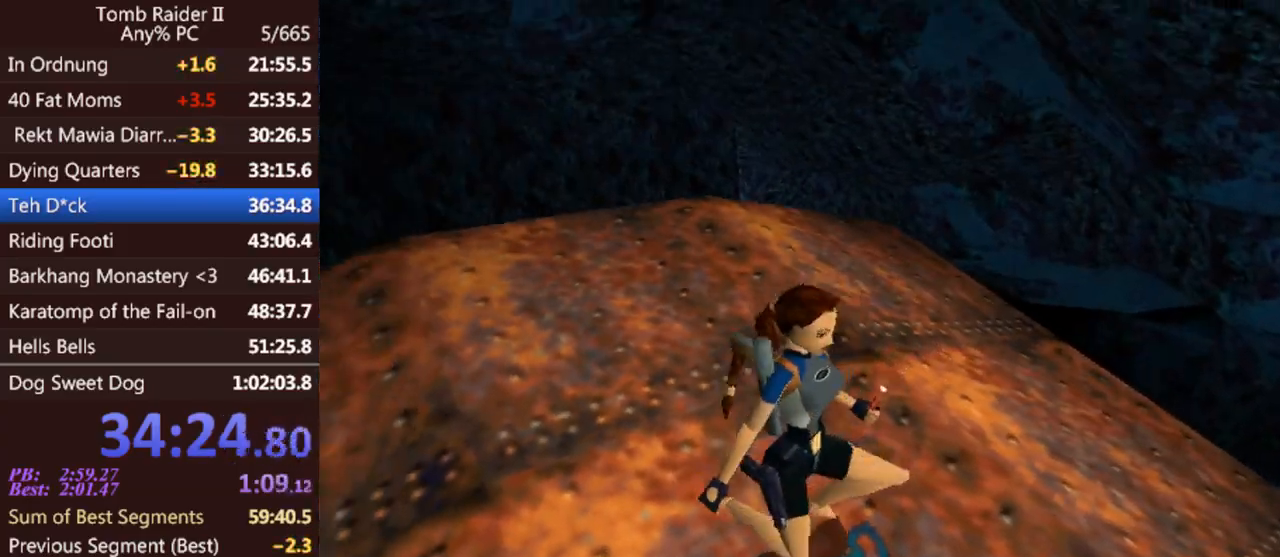
{"keys": ["up"], "events": []}
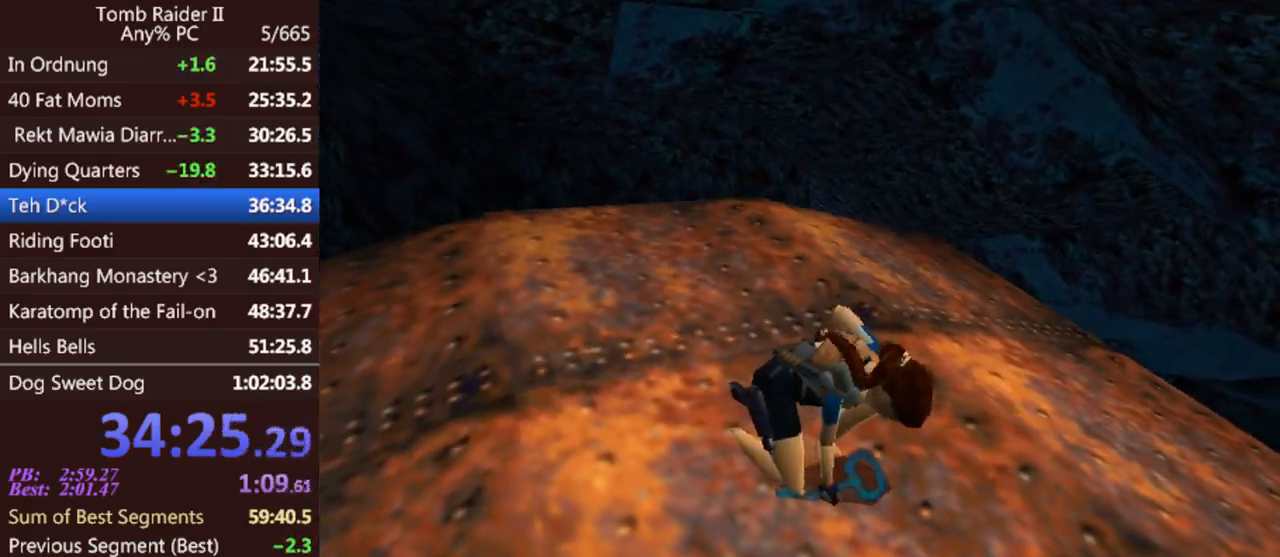
{"keys": ["up"], "events": []}
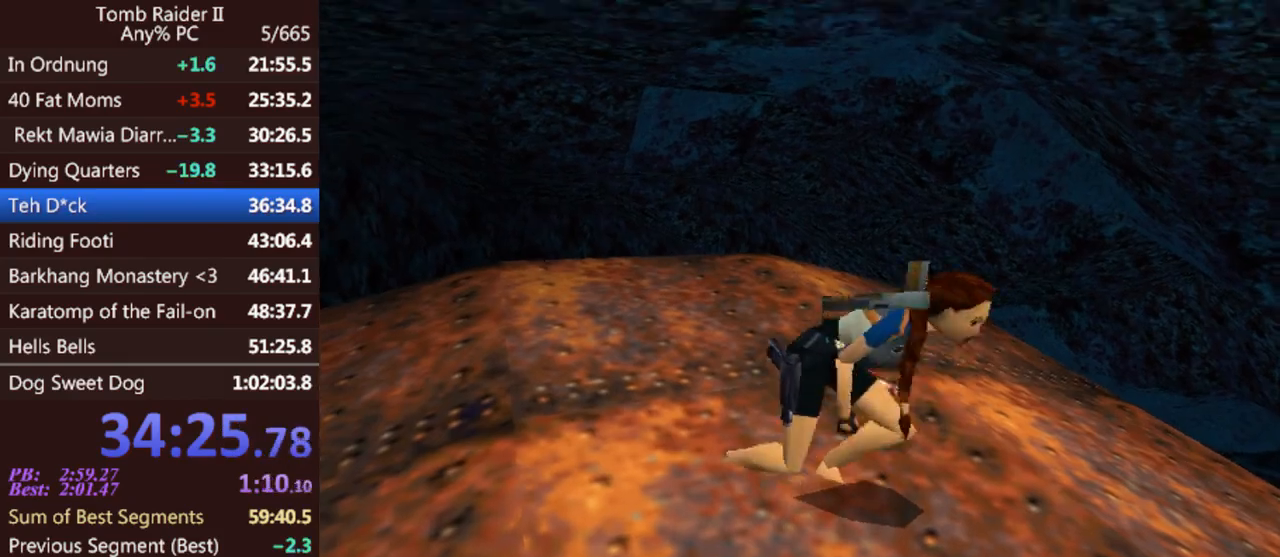
{"keys": ["up"], "events": []}
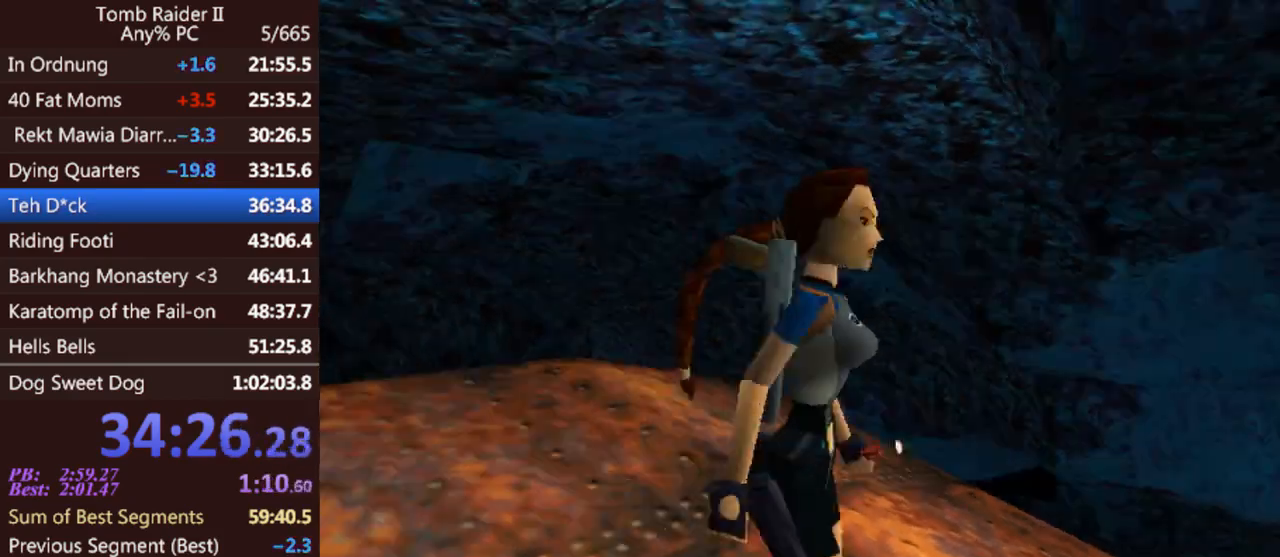
{"keys": ["jump", "up"], "events": [[33, "right", "down"], [200, "jump", "down"], [300, "right", "up"]]}
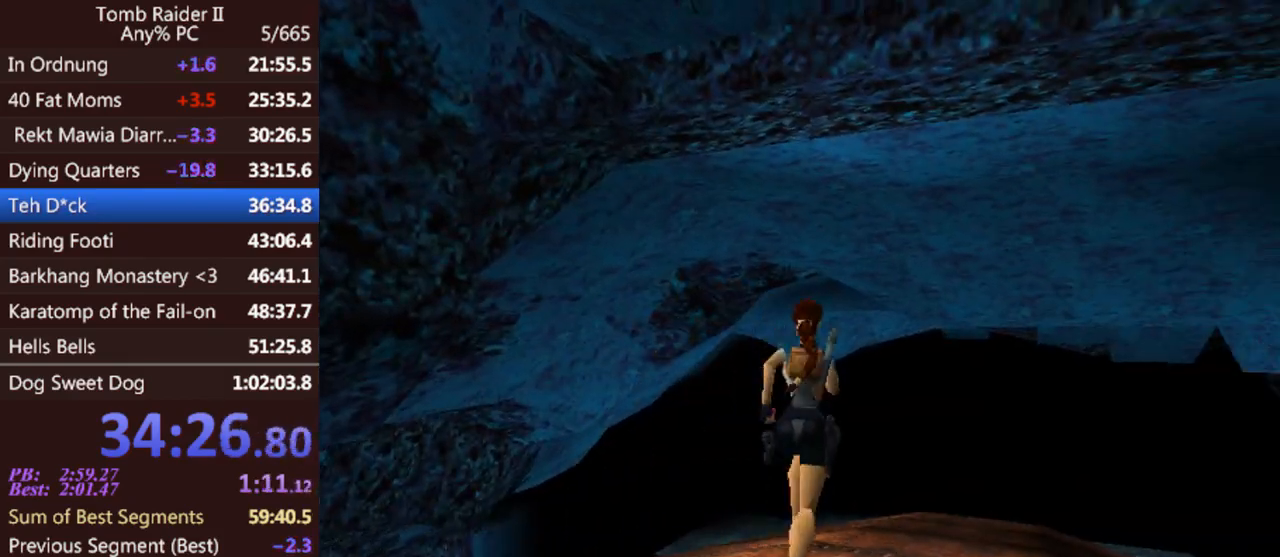
{"keys": ["up"], "events": [[233, "left", "down"], [467, "left", "up"], [500, "jump", "up"]]}
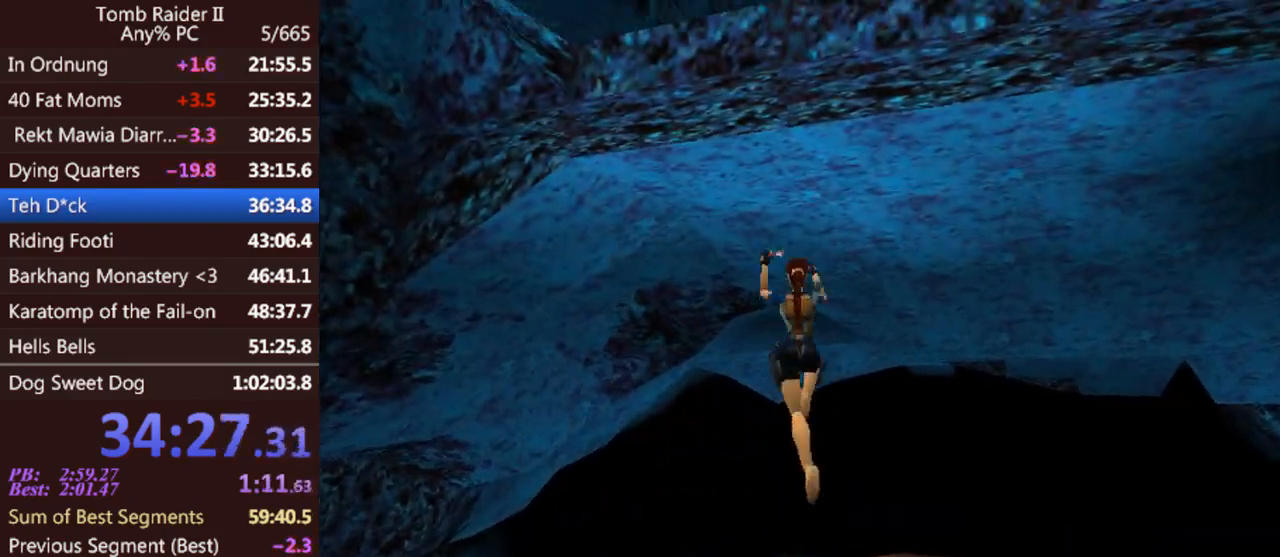
{"keys": ["up"], "events": [[233, "right", "down"], [500, "right", "up"]]}
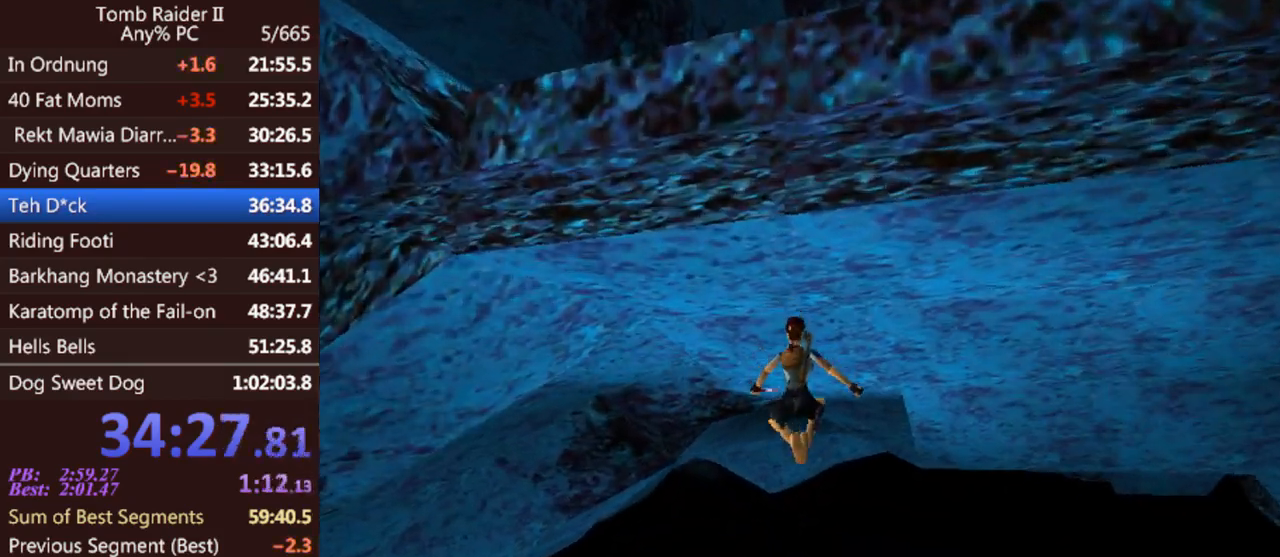
{"keys": ["right", "up"], "events": [[100, "right", "down"]]}
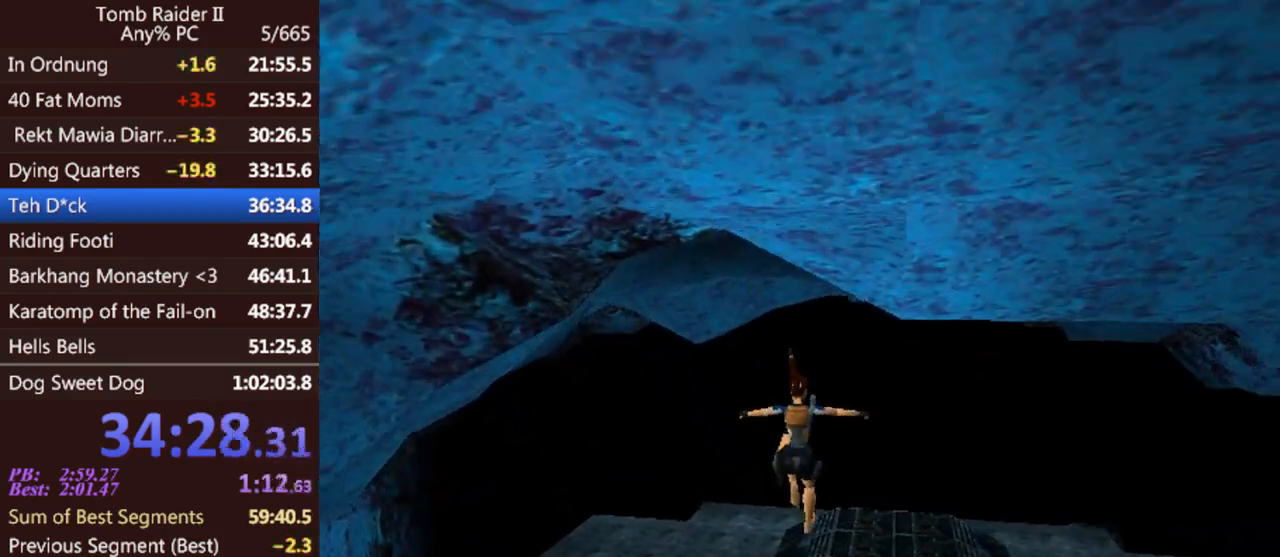
{"keys": ["jump", "up"], "events": [[300, "jump", "down"], [367, "right", "up"]]}
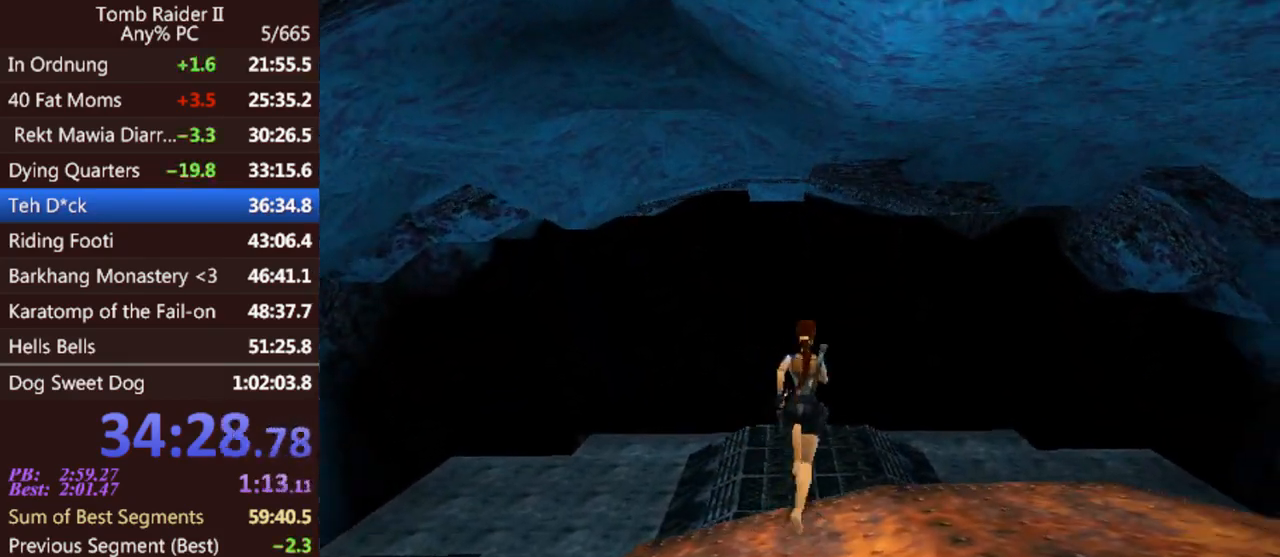
{"keys": ["up"], "events": [[167, "left", "down"], [333, "left", "up"], [367, "jump", "up"]]}
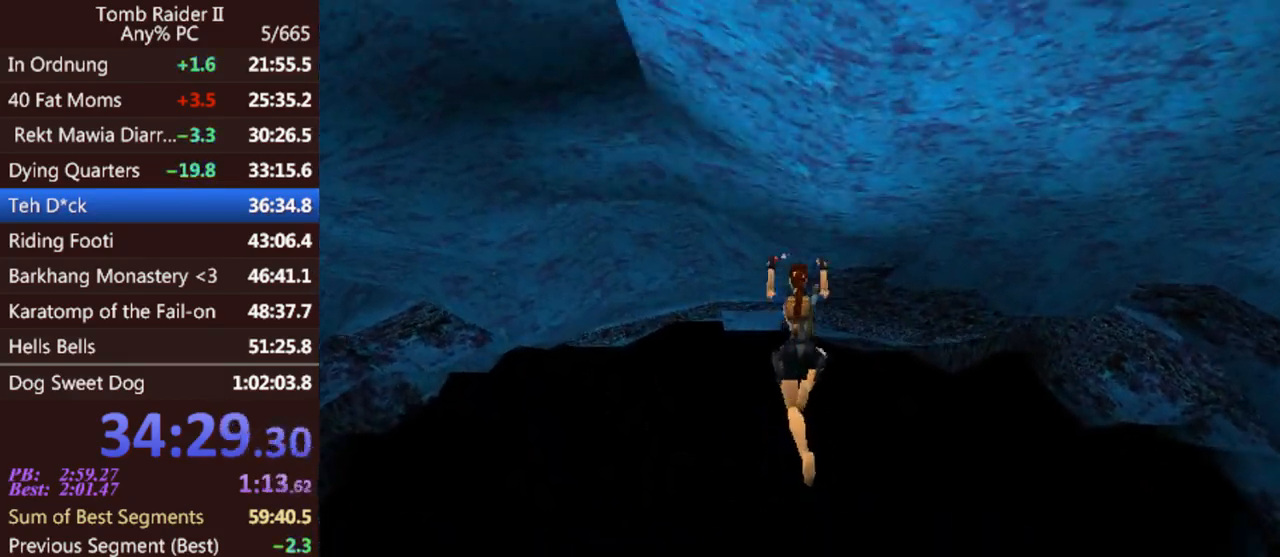
{"keys": ["up"], "events": []}
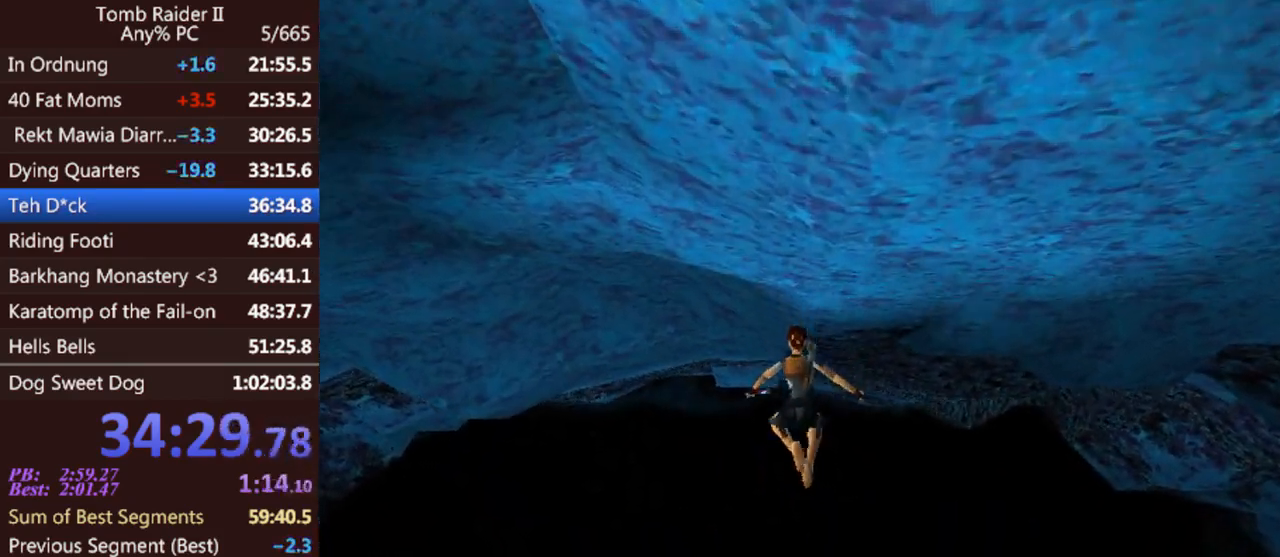
{"keys": ["up"], "events": [[33, "left", "down"], [167, "left", "up"]]}
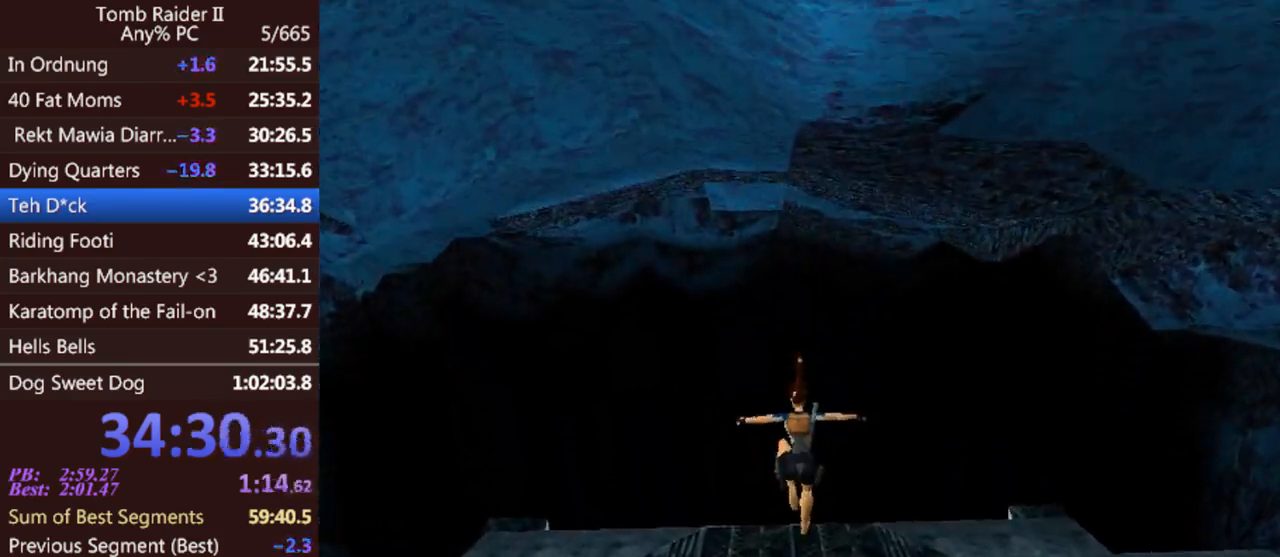
{"keys": ["up"], "events": [[67, "act", "down"], [133, "flare", "down"], [233, "act", "up"], [267, "flare", "up"]]}
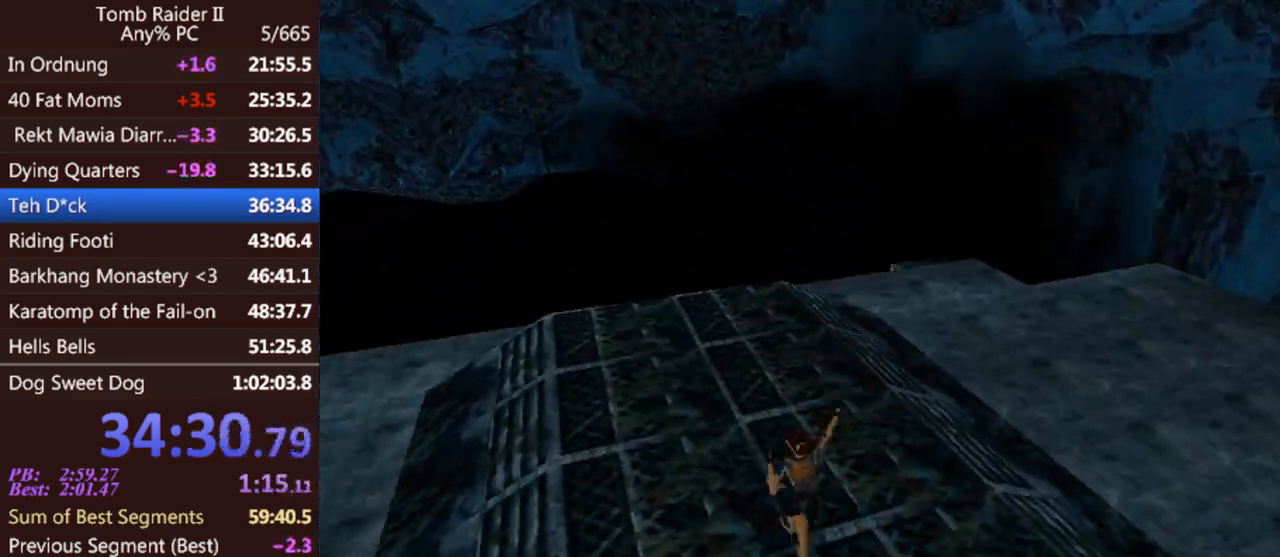
{"keys": ["up"], "events": [[133, "right", "down"], [300, "right", "up"]]}
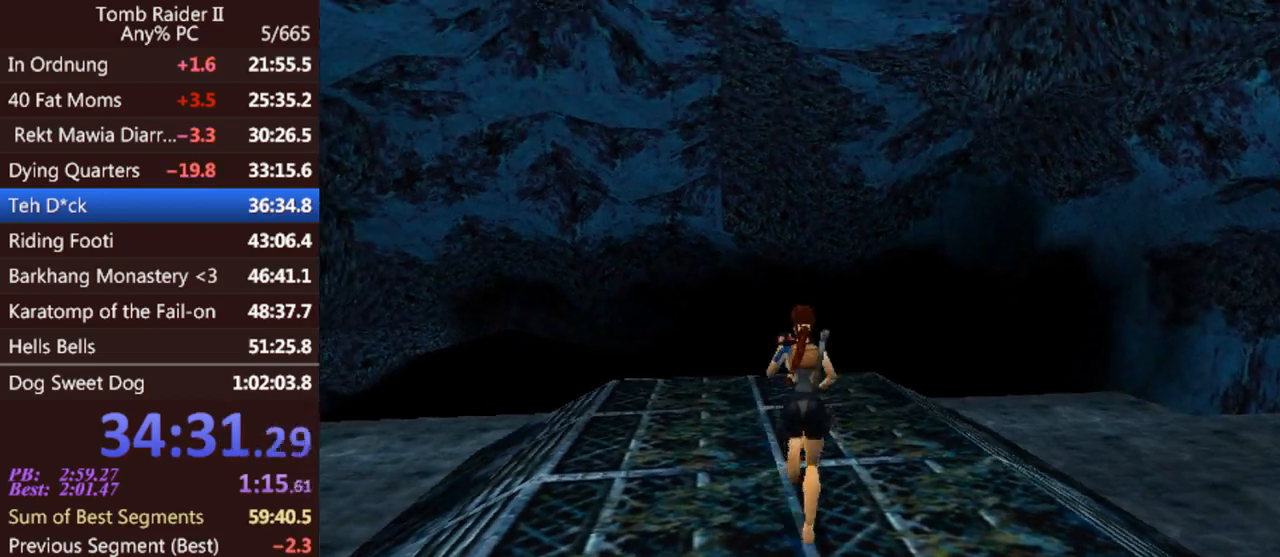
{"keys": ["up"], "events": [[33, "right", "down"], [133, "right", "up"]]}